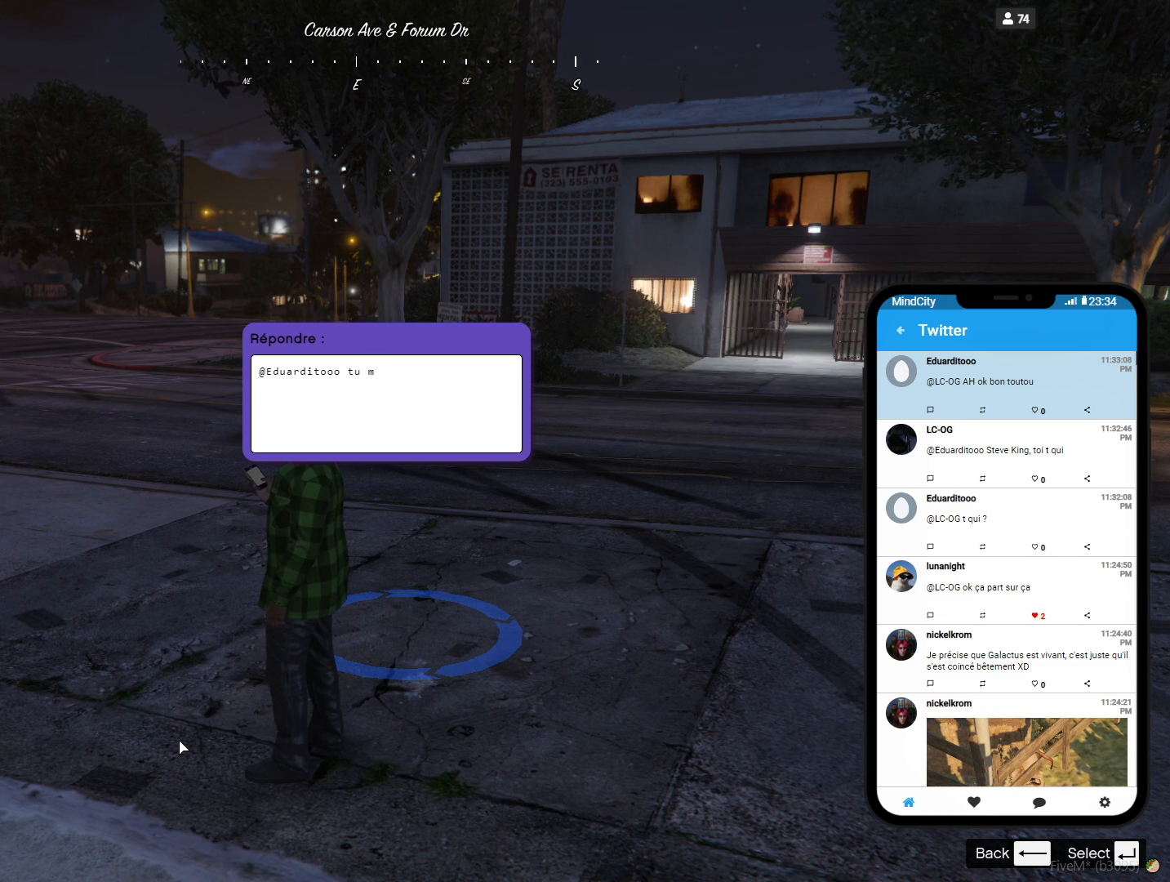
Gameplay with keyboard; each line is a JSON object with the keys held at the frame after it. "events" lists presses ("down") and releases ("up") of "a", "d", "e", "q", "r", "s", "space" and "w" between this image and that frame as [ms after this image, input, new state], when the widget could be followed in between. No other keys are recorded. Mouse input is not recorded.
{"keys": [], "events": [[400, "a", "down"], [467, "a", "up"]]}
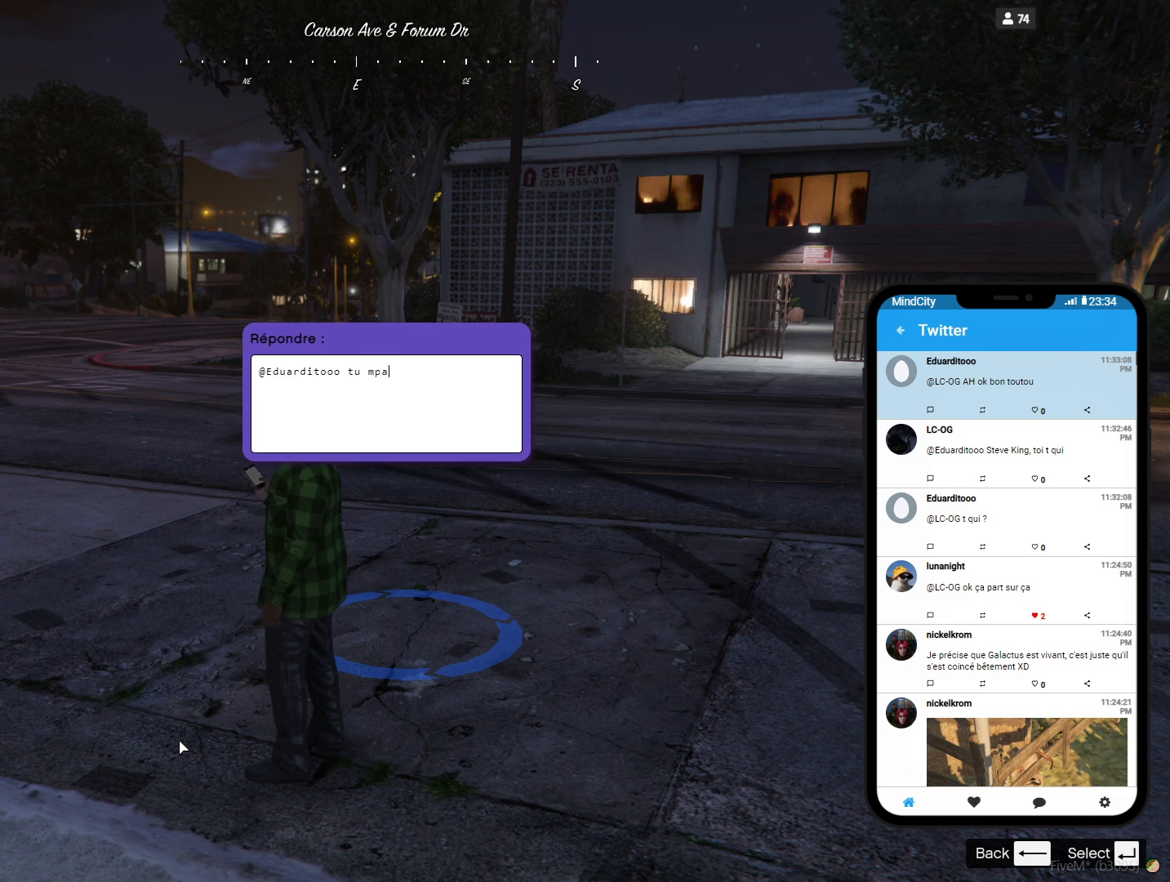
{"keys": [], "events": [[133, "r", "down"], [167, "r", "up"], [333, "d", "down"], [333, "e", "down"], [433, "d", "up"], [433, "e", "up"]]}
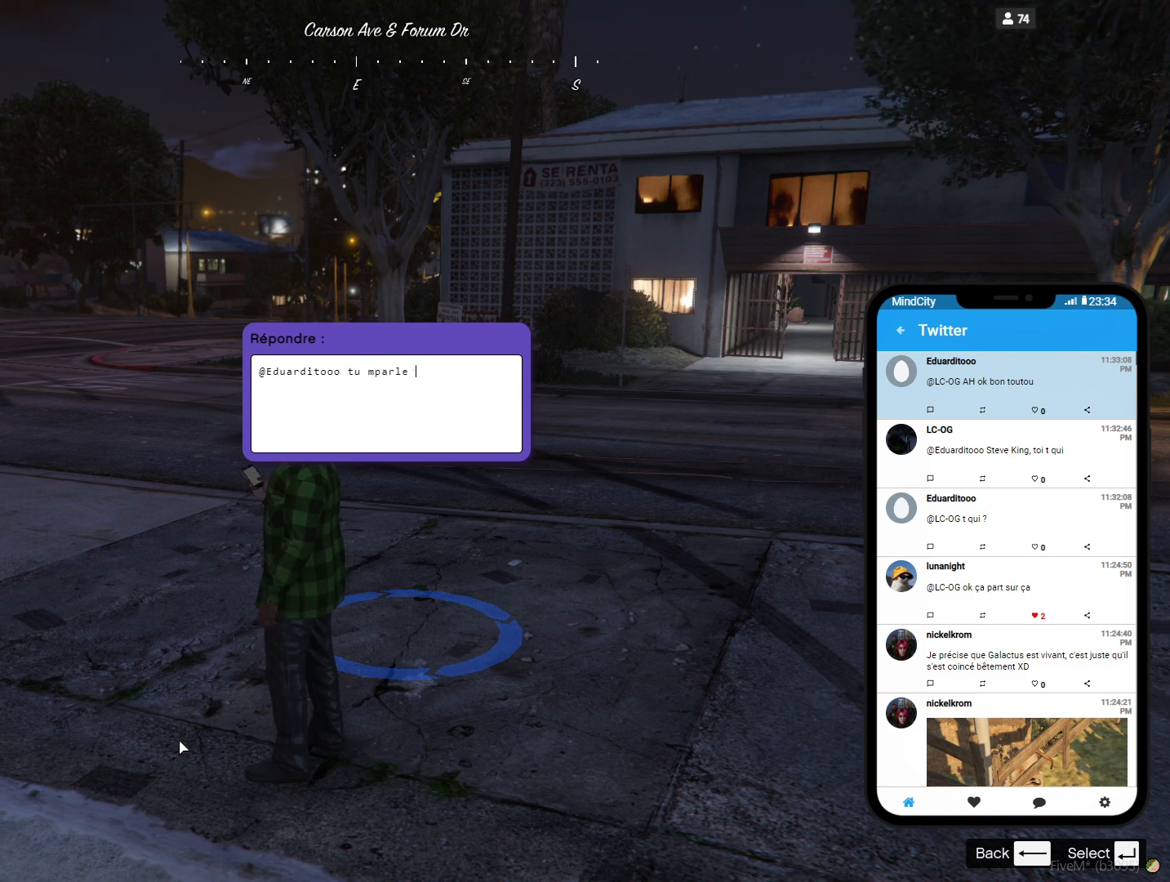
{"keys": [], "events": []}
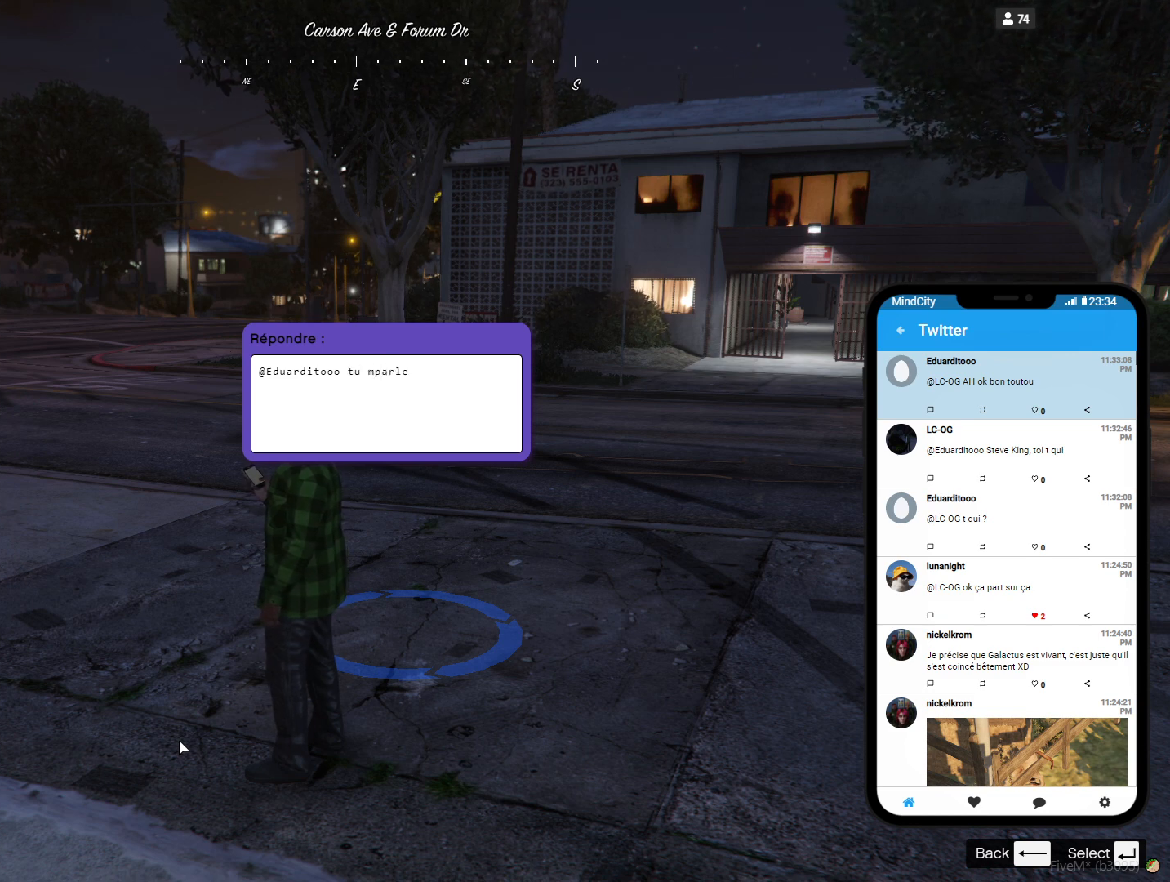
{"keys": ["d", "e"], "events": [[467, "d", "down"], [467, "e", "down"]]}
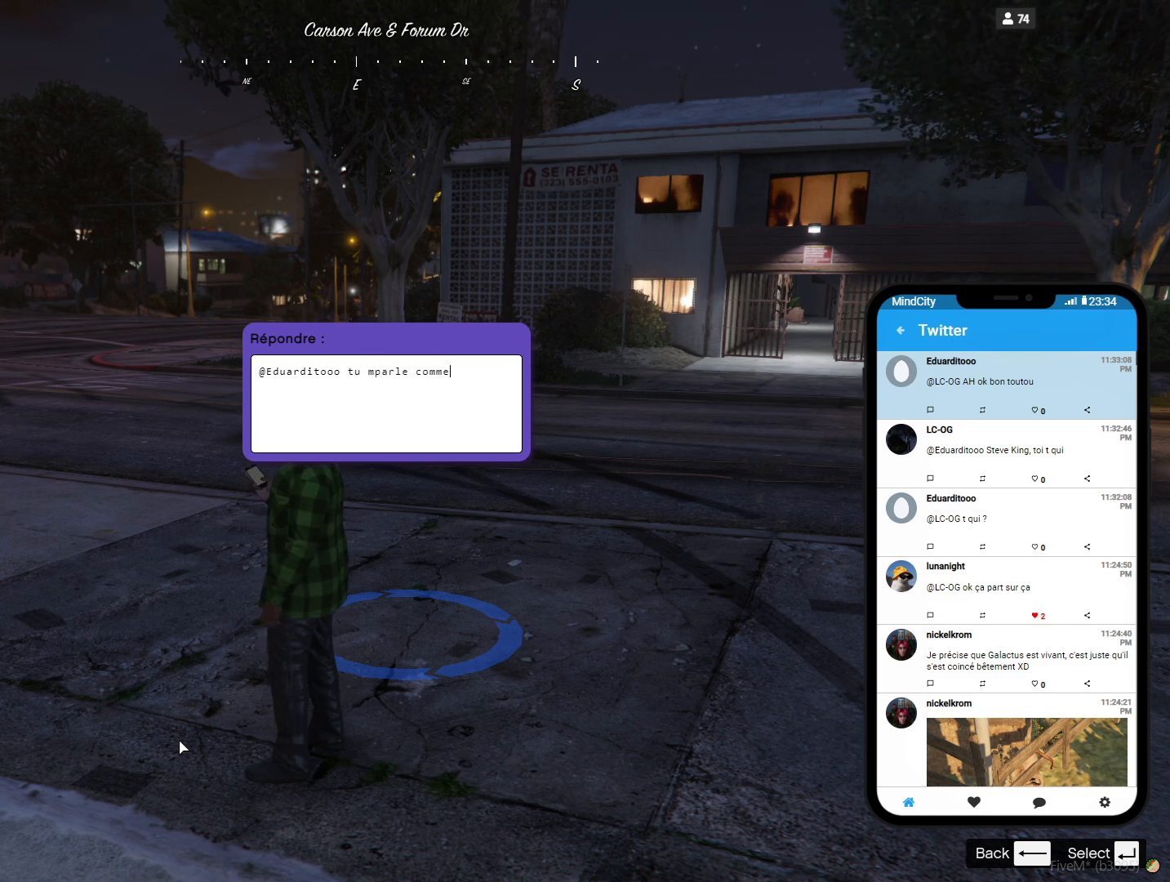
{"keys": [], "events": [[67, "d", "up"], [67, "e", "up"], [267, "space", "down"], [333, "space", "up"]]}
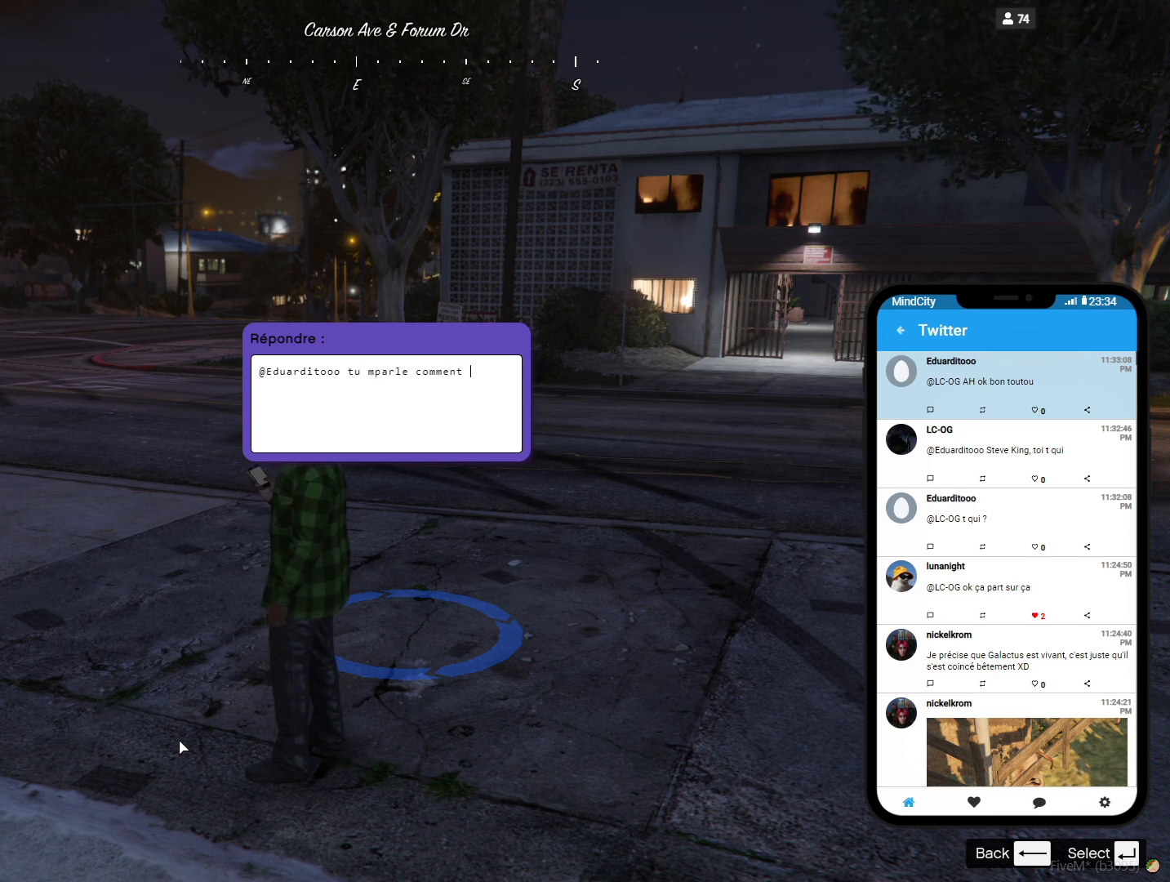
{"keys": [], "events": [[367, "space", "down"], [433, "space", "up"]]}
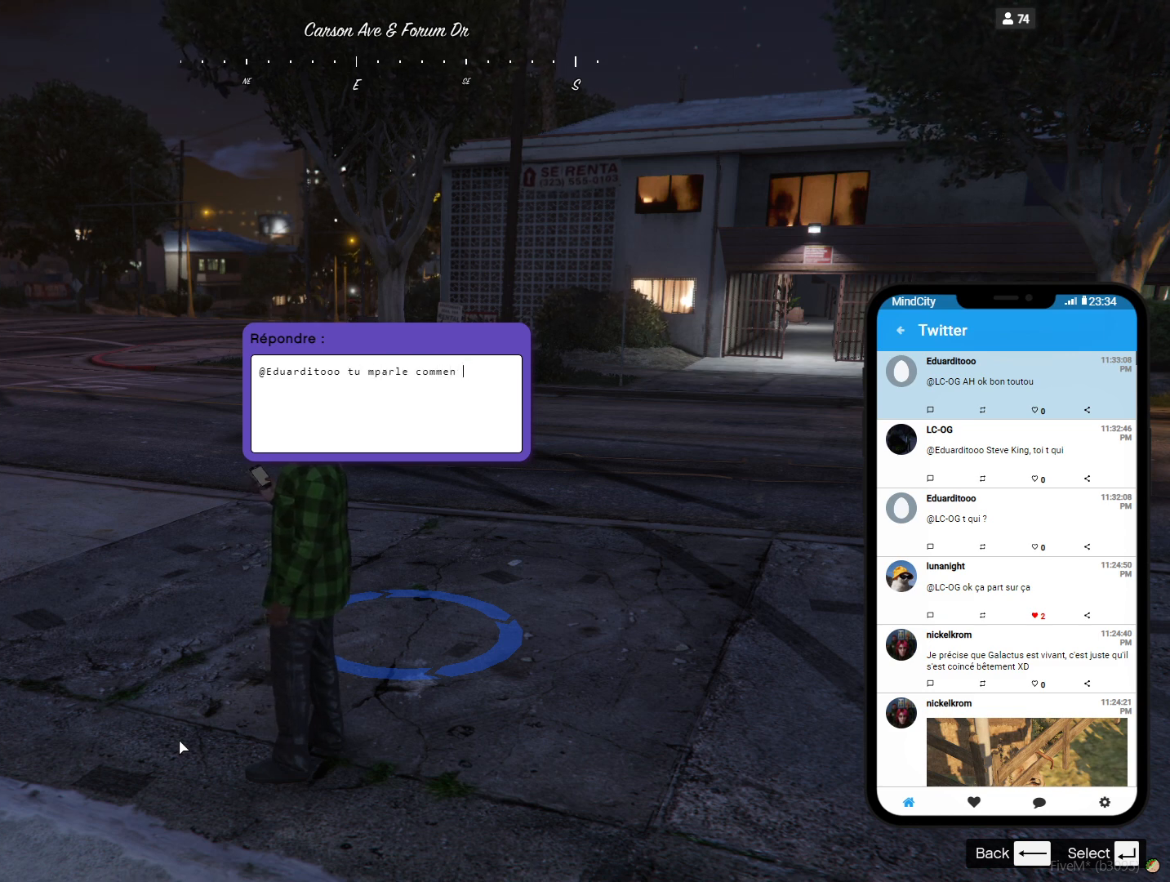
{"keys": [], "events": []}
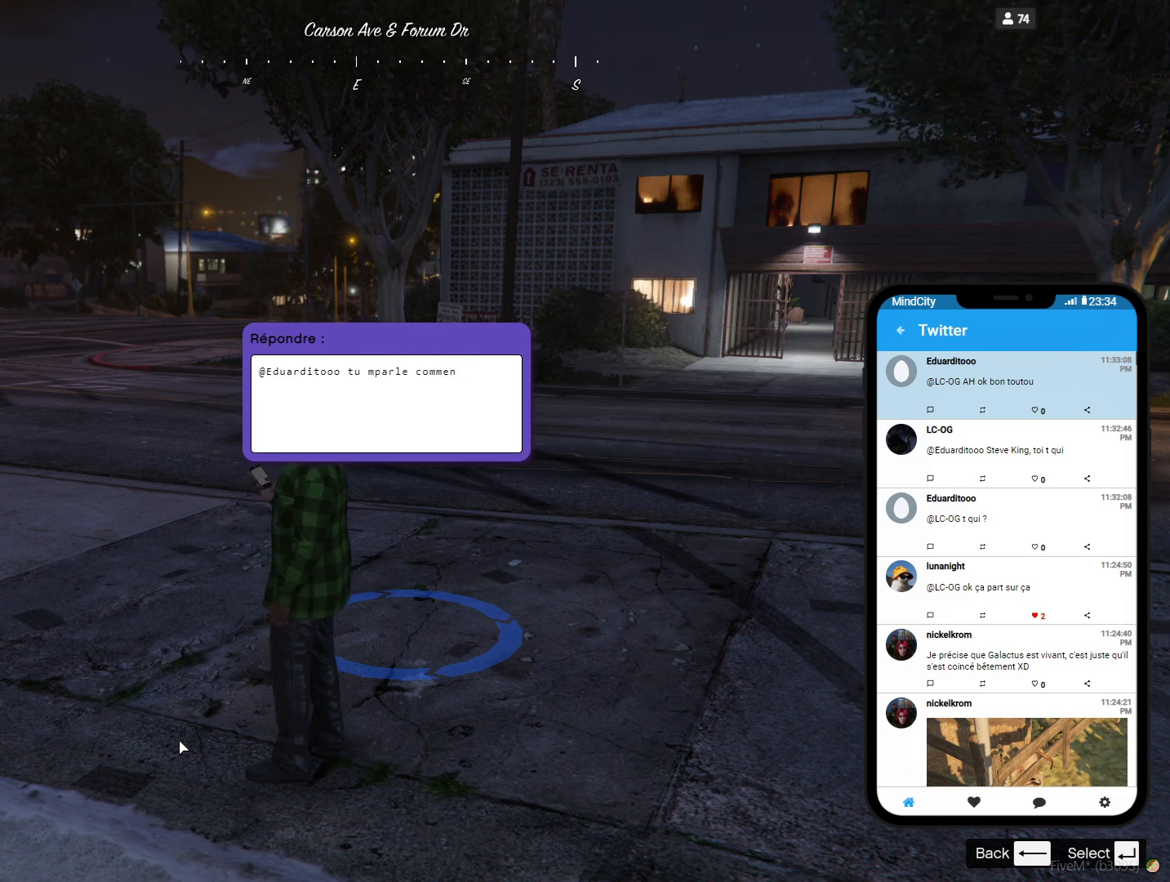
{"keys": [], "events": []}
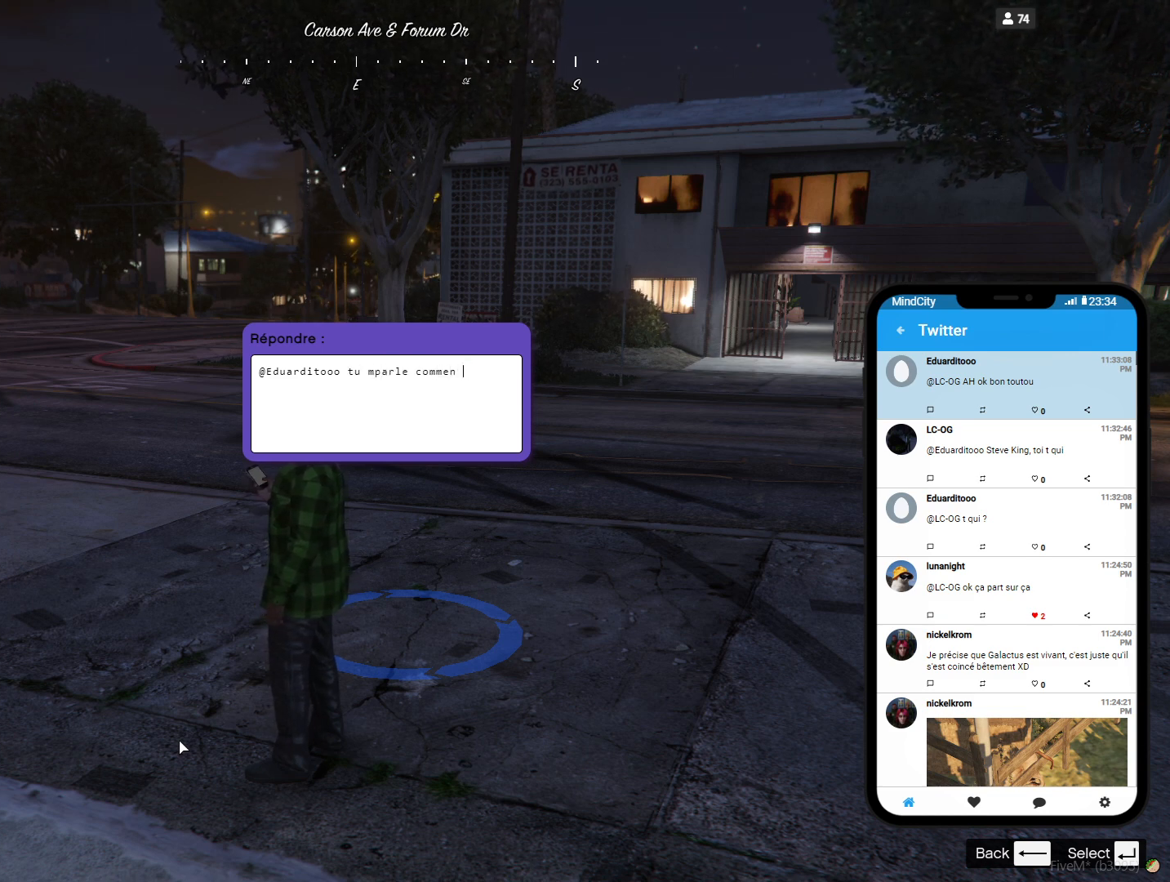
{"keys": [], "events": []}
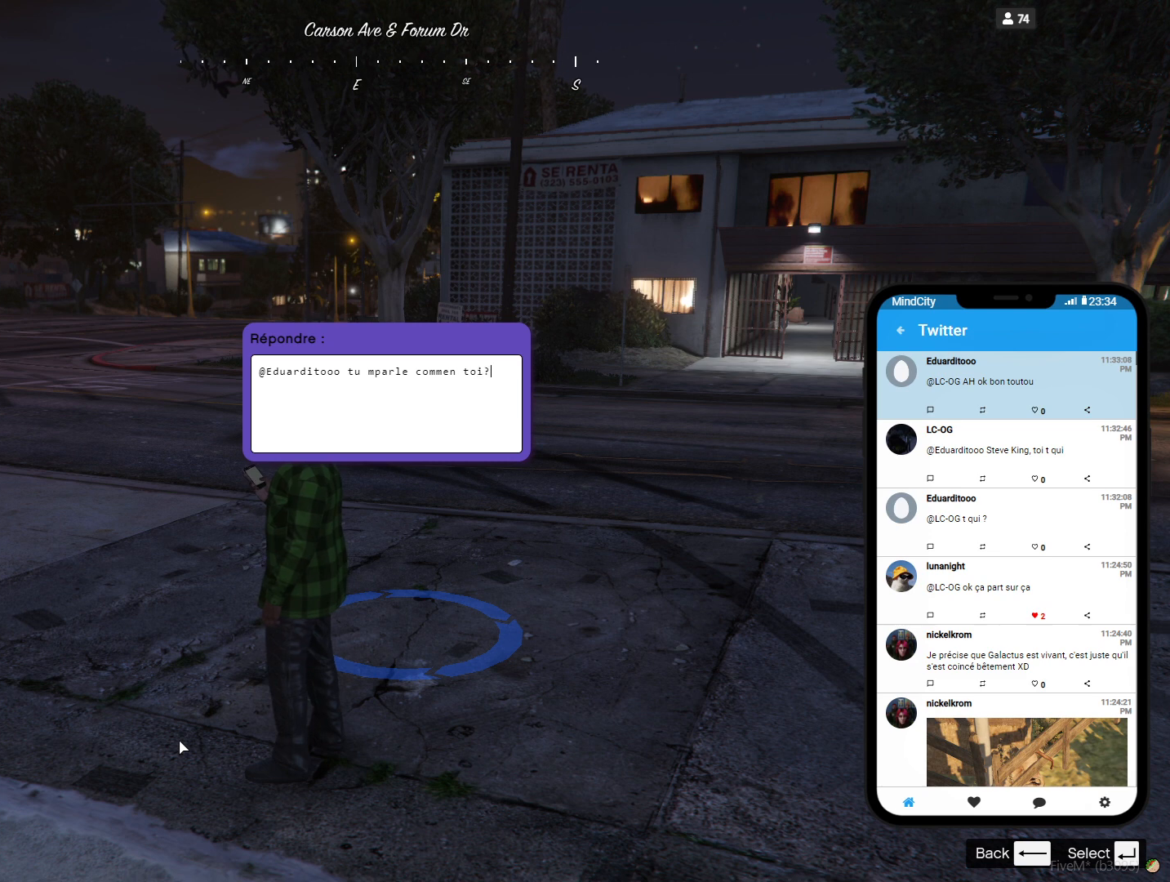
{"keys": [], "events": [[100, "space", "down"], [167, "space", "up"]]}